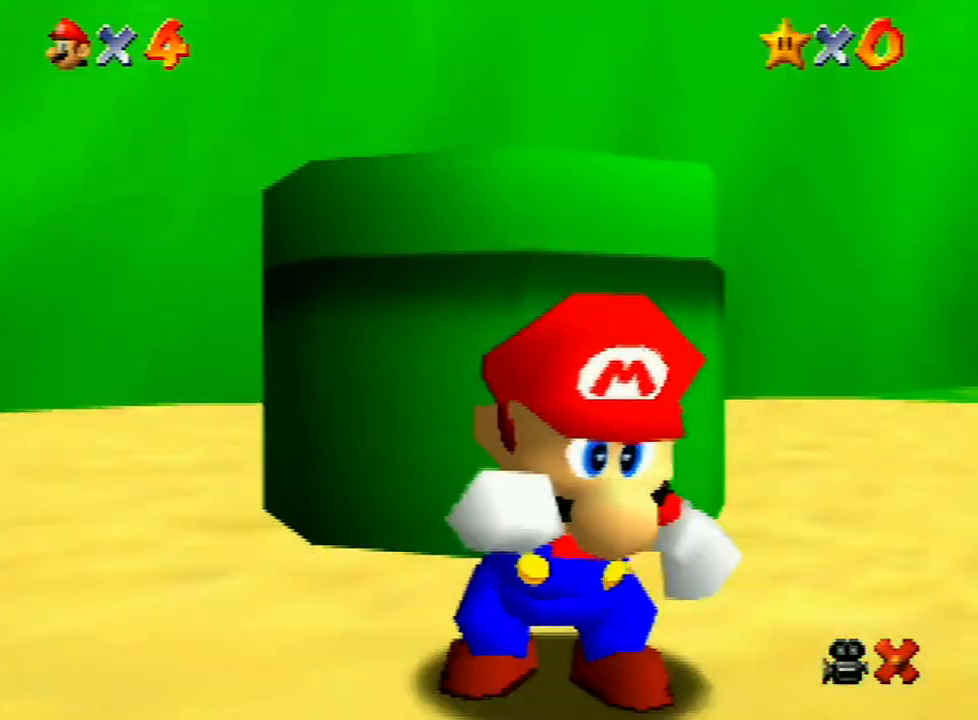
Gameplay with a controller (Nintendo layout); each line is a JSON object with the inputs held at the frame after it. "events" lists button and stick changes between this image and that frame as [ms after this image, input, new state], when the widget could be followed in between. Not read: L3 R3.
{"buttons": [], "left_stick": "up-right", "events": []}
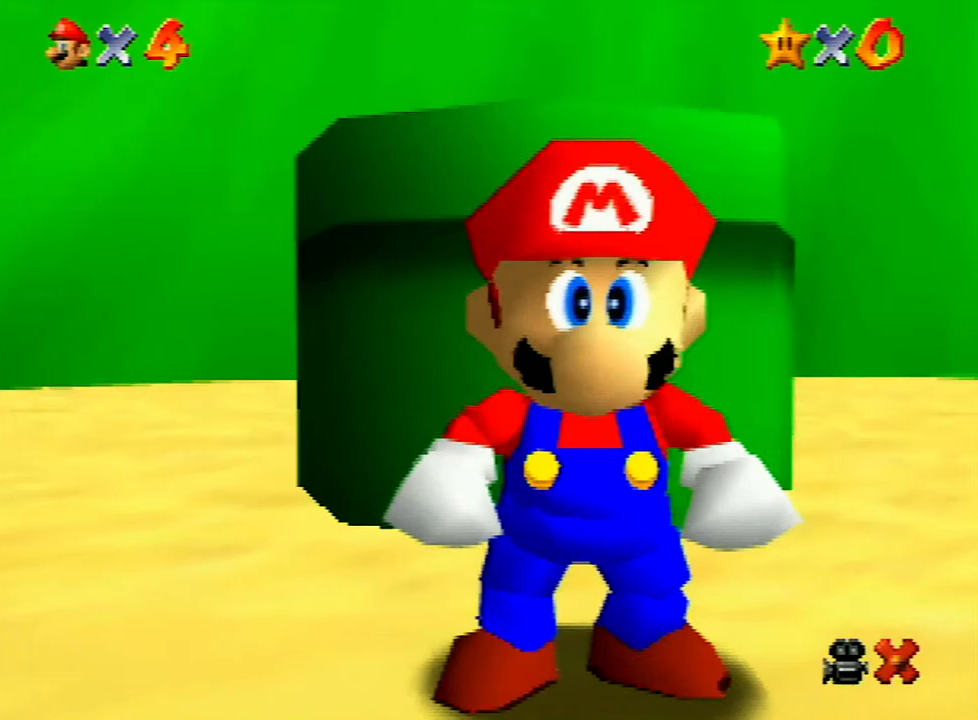
{"buttons": [], "left_stick": "up-right", "events": []}
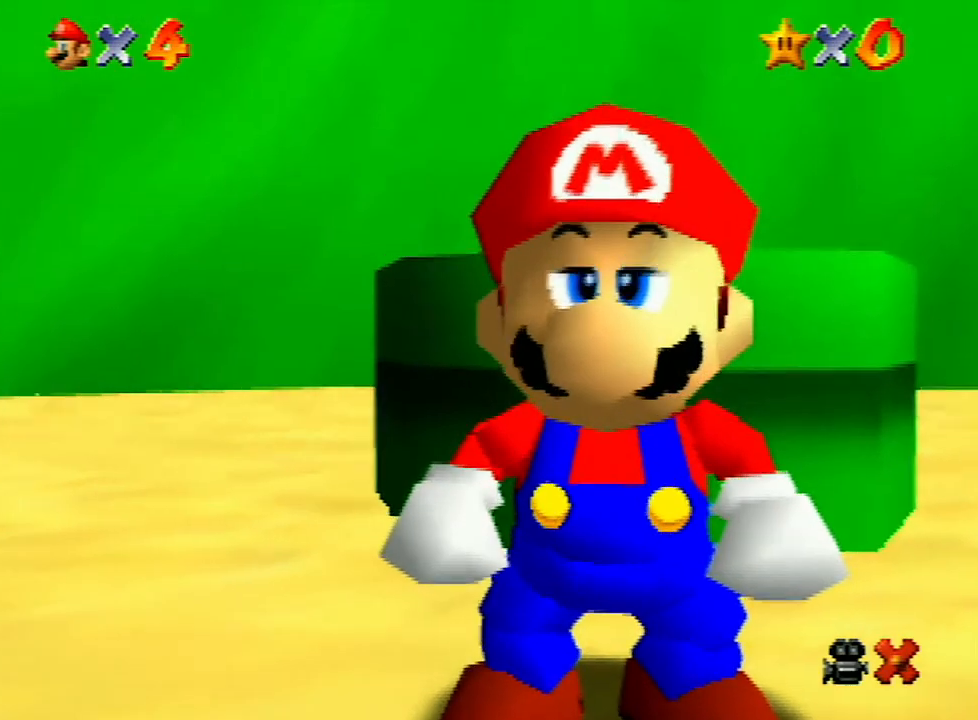
{"buttons": [], "left_stick": "center", "events": [[500, "left_stick", "center"]]}
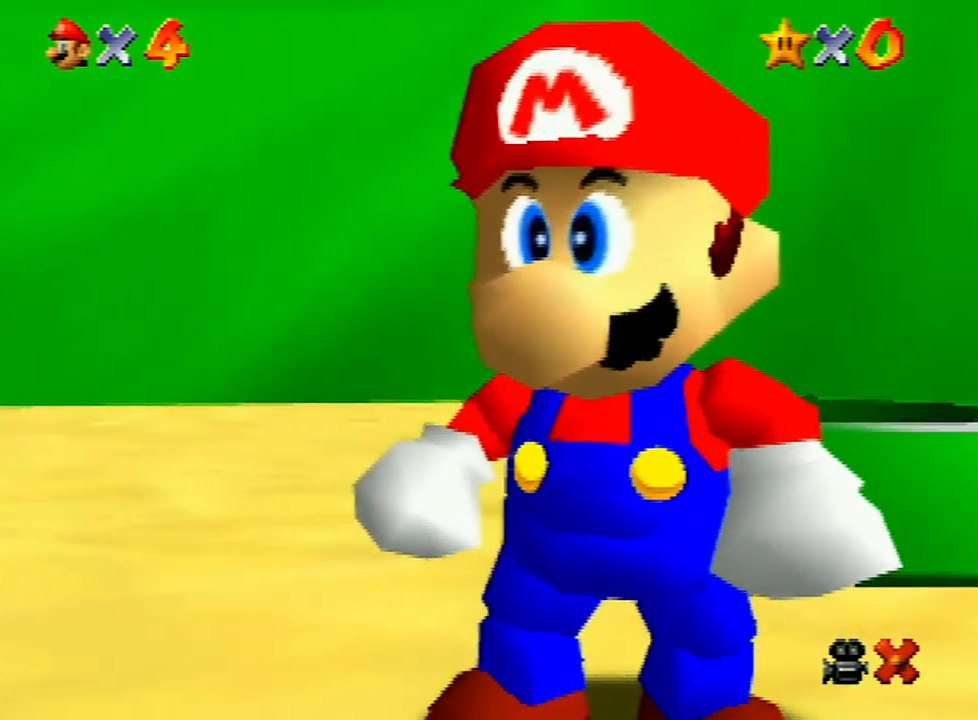
{"buttons": [], "left_stick": "up-right", "events": [[333, "left_stick", "up-right"]]}
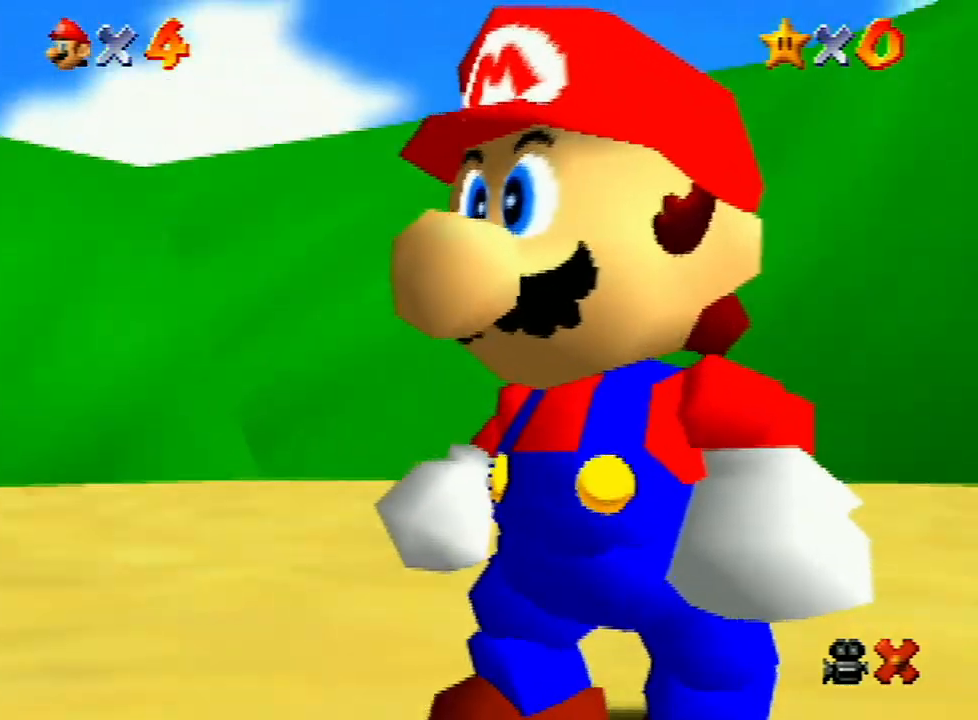
{"buttons": [], "left_stick": "up-right", "events": []}
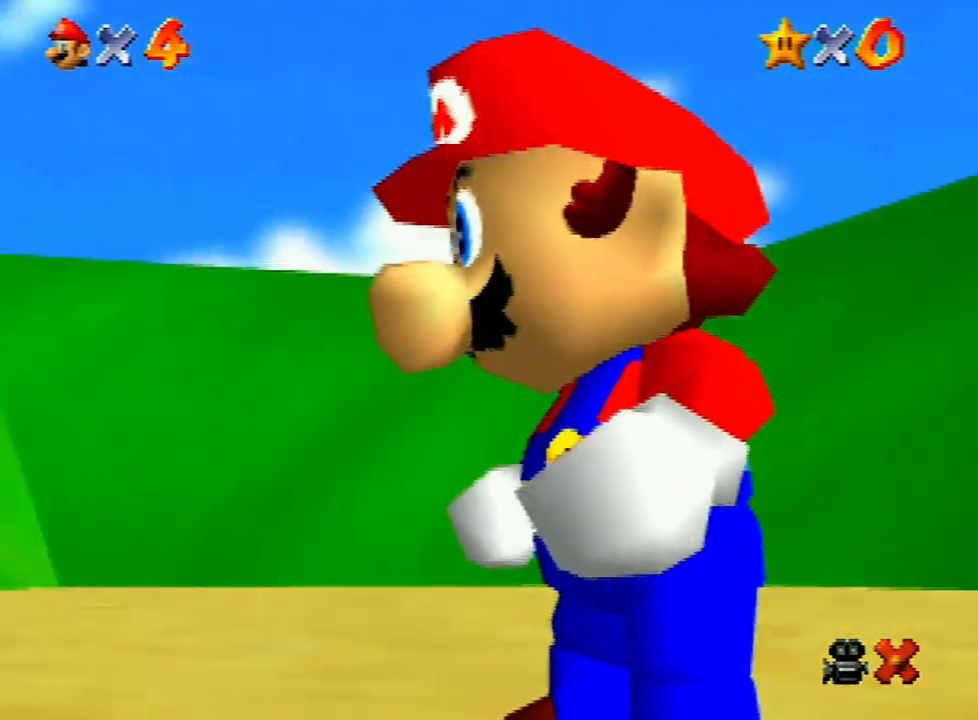
{"buttons": [], "left_stick": "up-right", "events": []}
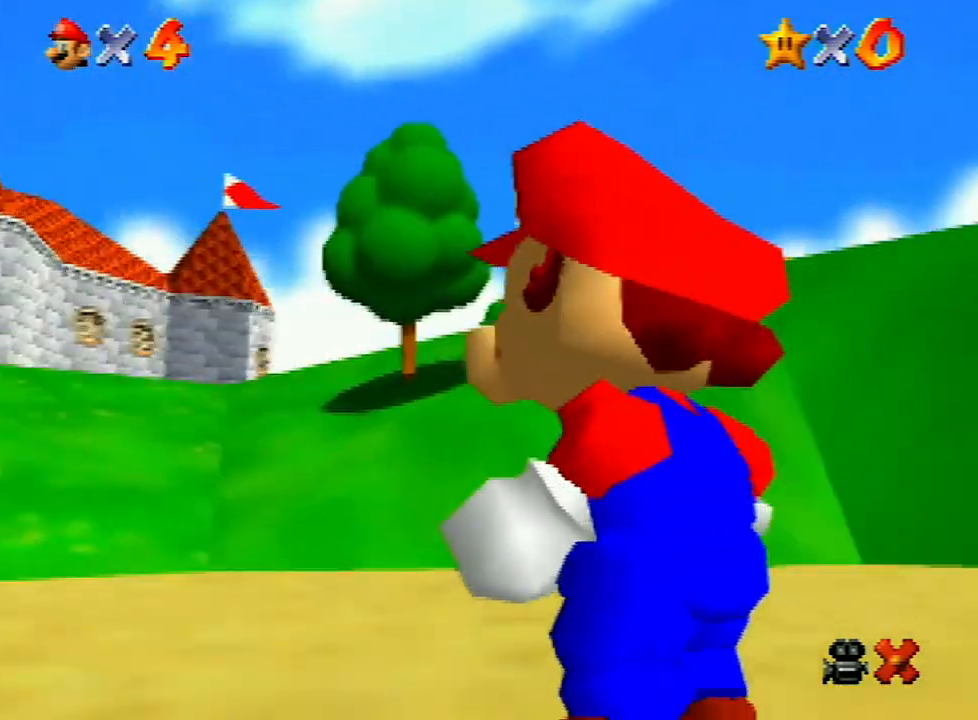
{"buttons": [], "left_stick": "up-right", "events": [[267, "A", "down"], [300, "left_stick", "down"], [367, "A", "up"], [367, "left_stick", "up-right"], [433, "A", "down"], [433, "B", "down"], [467, "B", "up"], [500, "A", "up"]]}
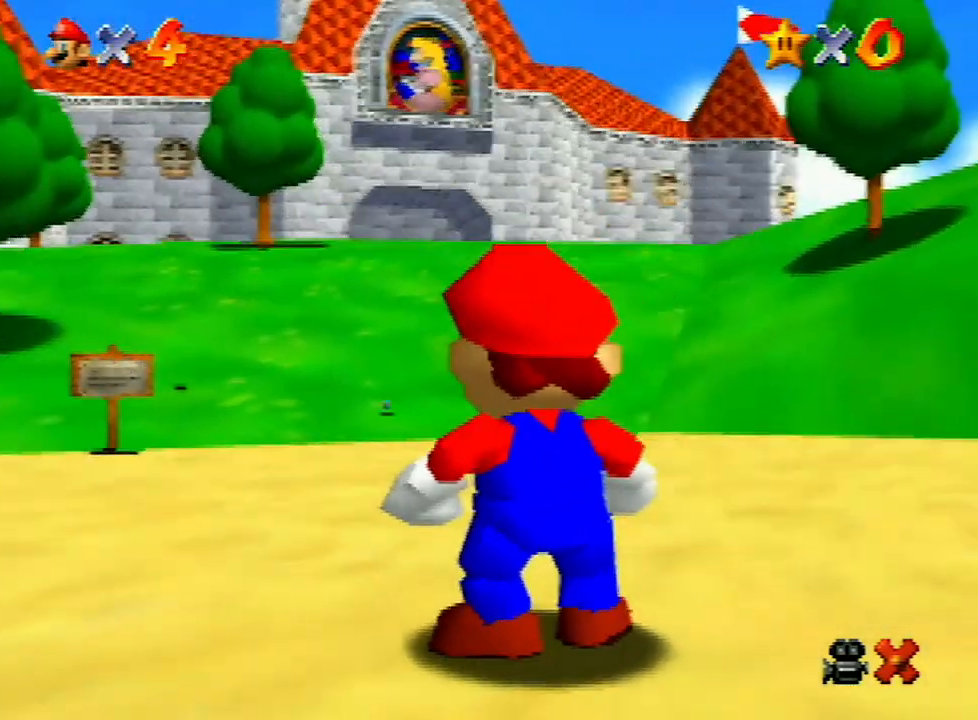
{"buttons": ["A", "B"], "left_stick": "up-right", "events": [[33, "A", "down"], [67, "B", "down"], [167, "A", "up"], [167, "B", "up"], [233, "A", "down"], [233, "B", "down"], [300, "B", "up"], [333, "A", "up"], [367, "A", "down"], [400, "B", "down"], [433, "B", "up"], [467, "A", "up"], [500, "A", "down"], [500, "B", "down"]]}
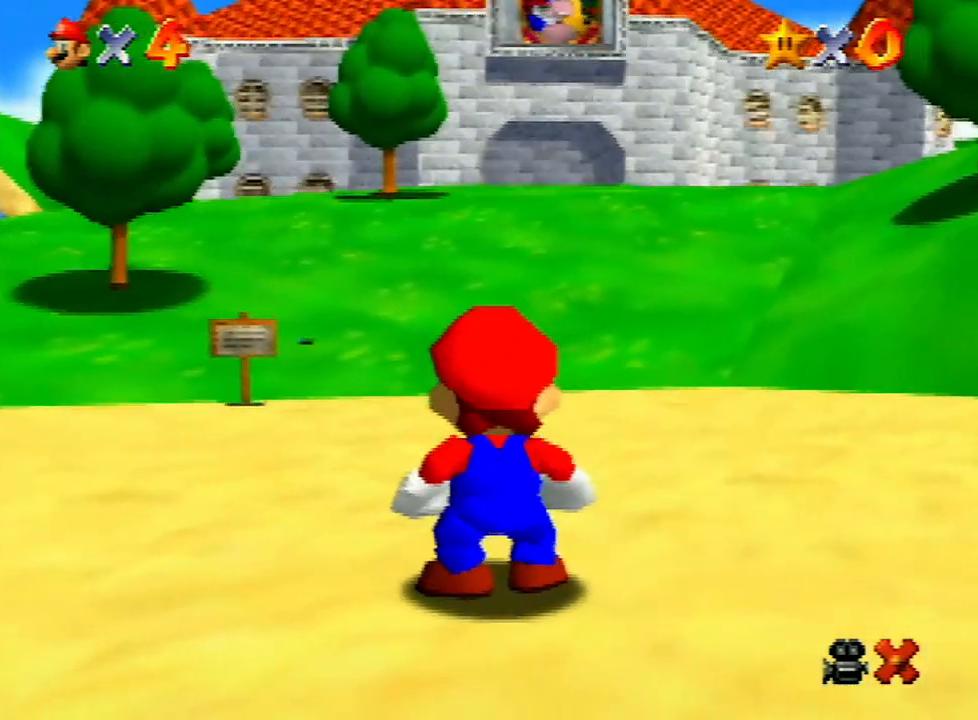
{"buttons": [], "left_stick": "up-right", "events": [[33, "B", "up"], [100, "A", "up"], [167, "A", "down"], [167, "B", "down"], [200, "B", "up"], [233, "A", "up"], [300, "A", "down"], [300, "B", "down"], [367, "B", "up"], [400, "A", "up"], [433, "A", "down"], [433, "B", "down"], [500, "A", "up"], [500, "B", "up"]]}
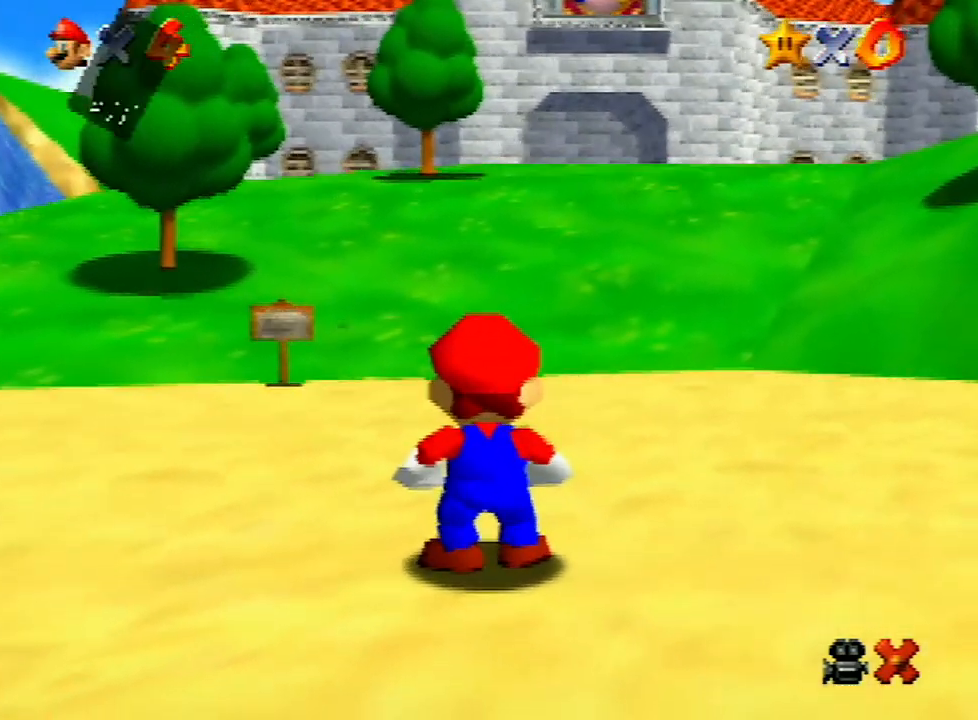
{"buttons": ["A"], "left_stick": "up-right", "events": [[33, "A", "down"], [67, "B", "down"], [133, "A", "up"], [133, "B", "up"], [167, "A", "down"], [200, "B", "down"], [233, "B", "up"], [400, "A", "up"], [433, "A", "down"], [467, "A", "up"], [500, "A", "down"]]}
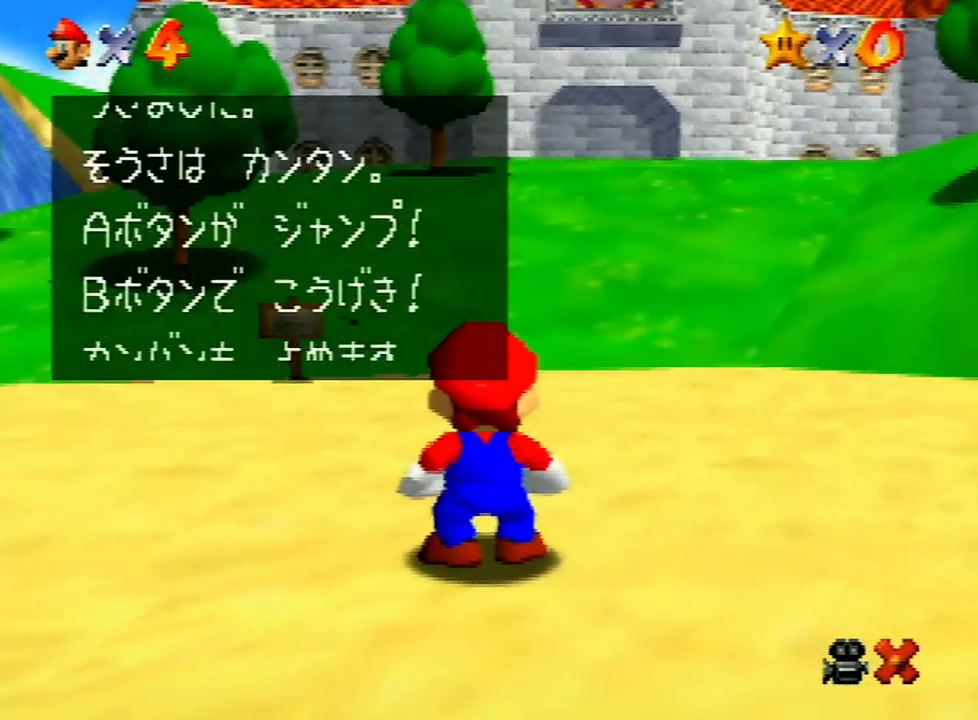
{"buttons": [], "left_stick": "up-right", "events": [[33, "B", "down"], [133, "A", "up"], [133, "B", "up"], [167, "A", "down"], [167, "B", "down"], [267, "A", "up"], [267, "B", "up"], [300, "A", "down"], [333, "B", "down"], [367, "B", "up"], [500, "A", "up"]]}
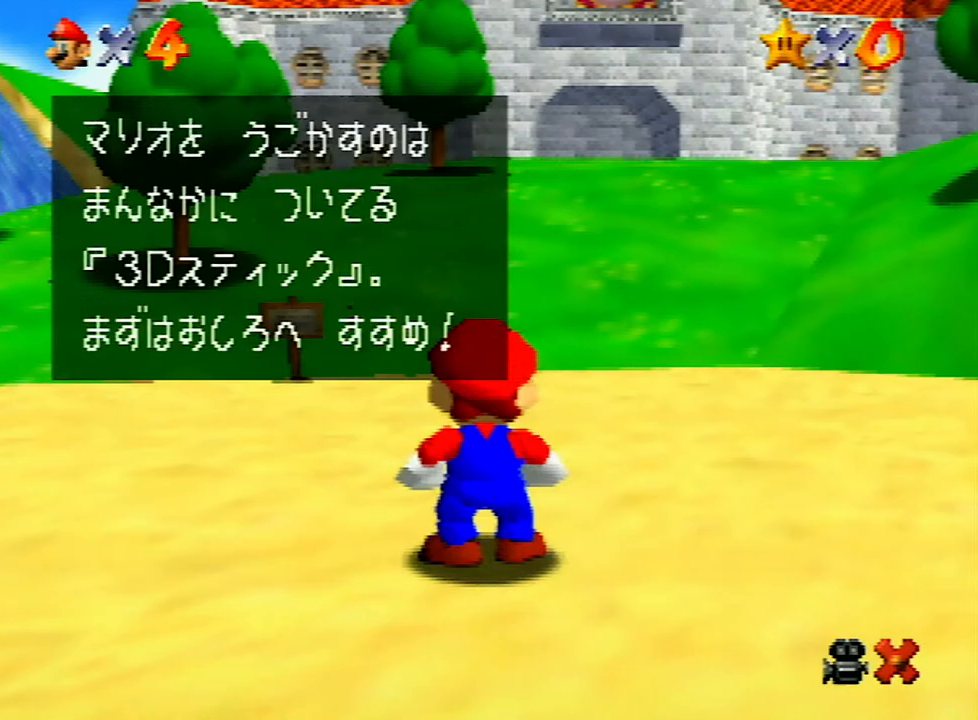
{"buttons": [], "left_stick": "up-right", "events": [[33, "A", "down"], [33, "B", "down"], [100, "A", "up"], [100, "B", "up"], [167, "A", "down"], [200, "A", "up"]]}
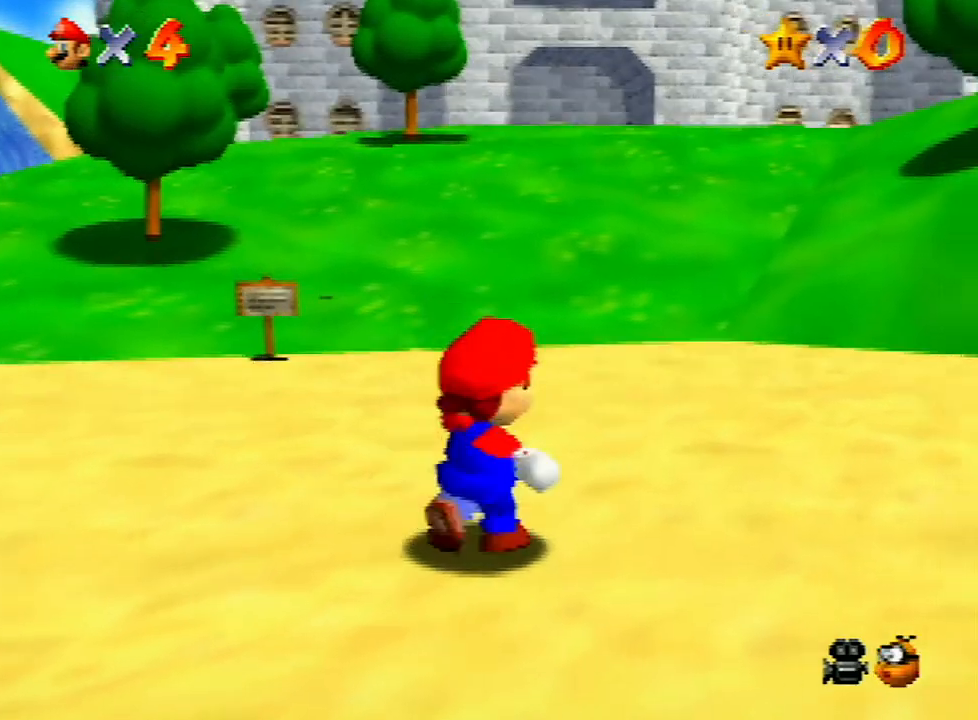
{"buttons": [], "left_stick": "up-right", "events": [[233, "Z", "down"], [300, "A", "down"], [367, "A", "up"], [400, "Z", "up"]]}
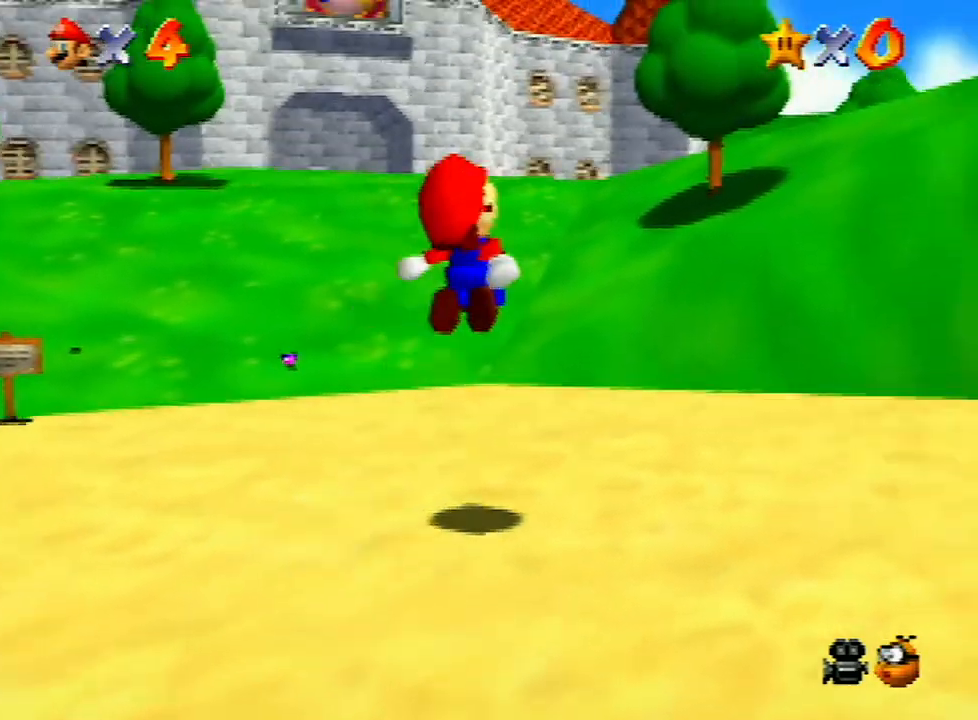
{"buttons": [], "left_stick": "up", "events": [[300, "left_stick", "up"]]}
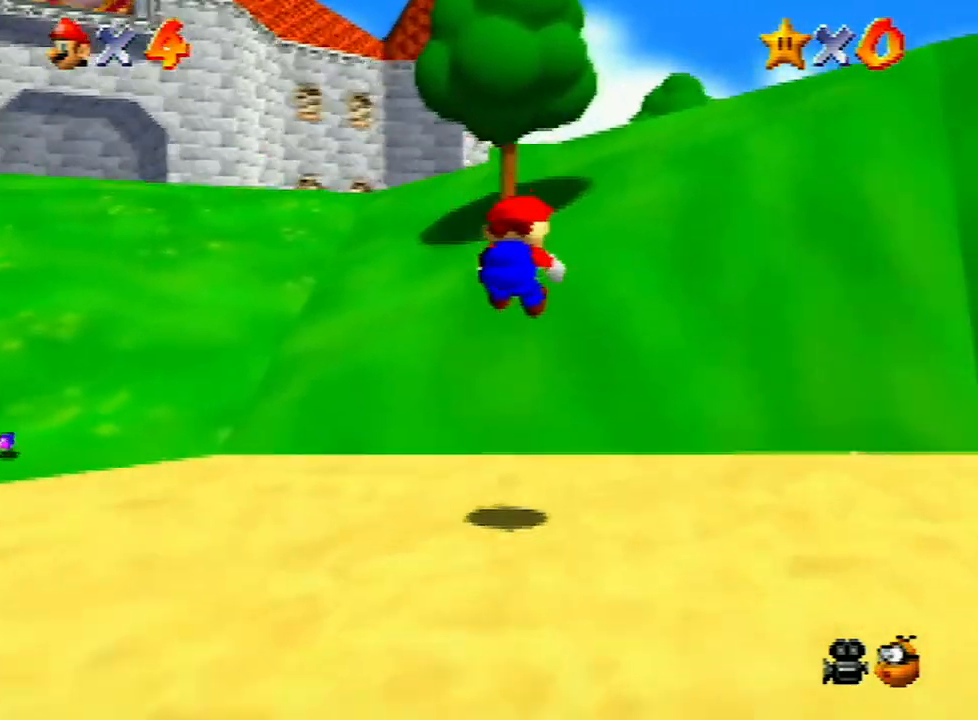
{"buttons": [], "left_stick": "up-left", "events": [[200, "left_stick", "up-left"]]}
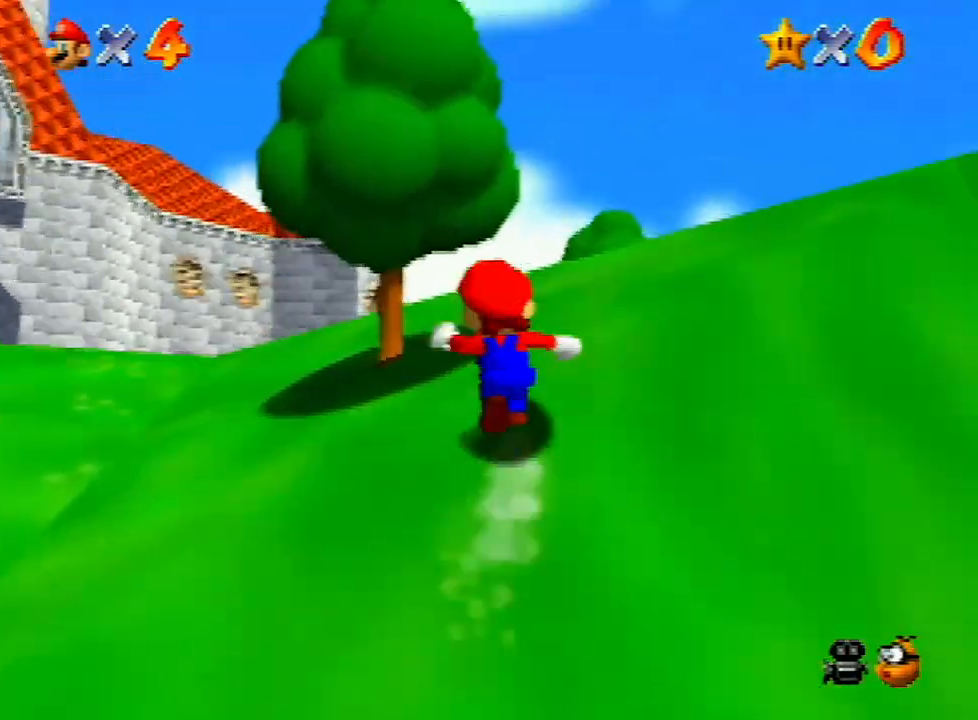
{"buttons": ["C_DOWN"], "left_stick": "up-right", "events": [[167, "Z", "down"], [200, "A", "down"], [267, "START", "down"], [300, "A", "up"], [300, "START", "up"], [300, "Z", "up"], [367, "left_stick", "up"], [400, "C_DOWN", "down"], [500, "left_stick", "up-right"]]}
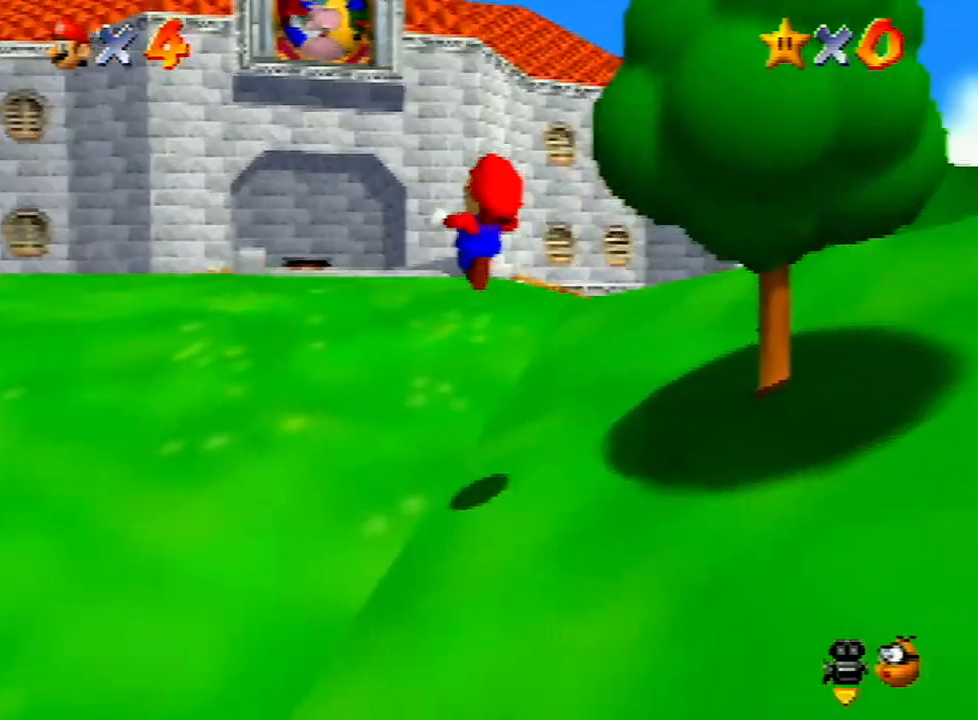
{"buttons": [], "left_stick": "up-left", "events": [[33, "C_DOWN", "up"], [233, "left_stick", "up-left"]]}
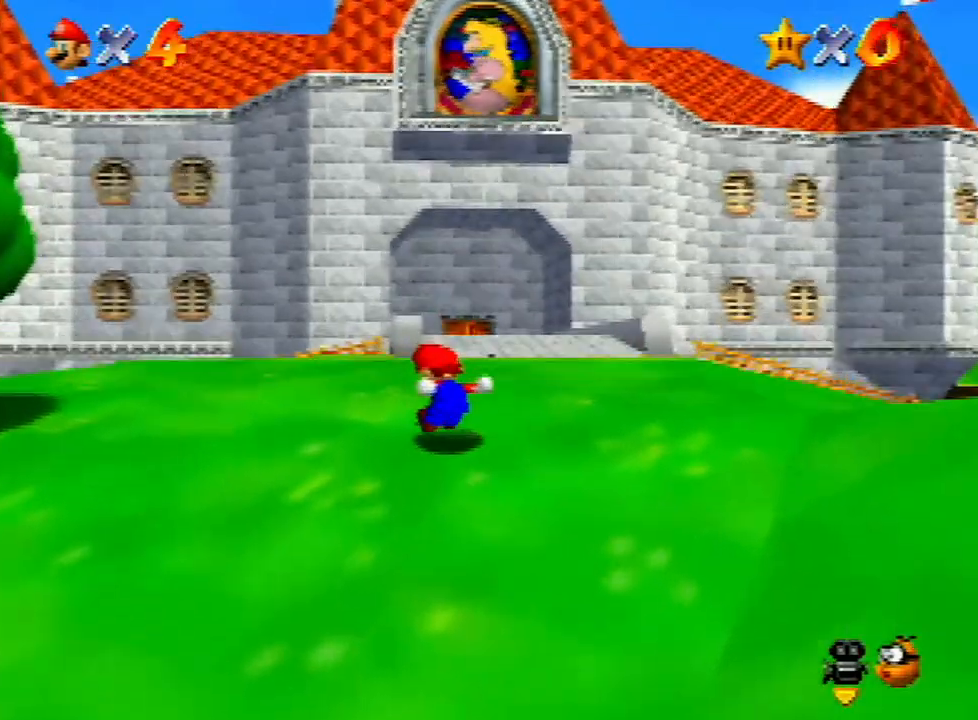
{"buttons": [], "left_stick": "up", "events": [[200, "left_stick", "up"], [367, "B", "down"], [467, "B", "up"]]}
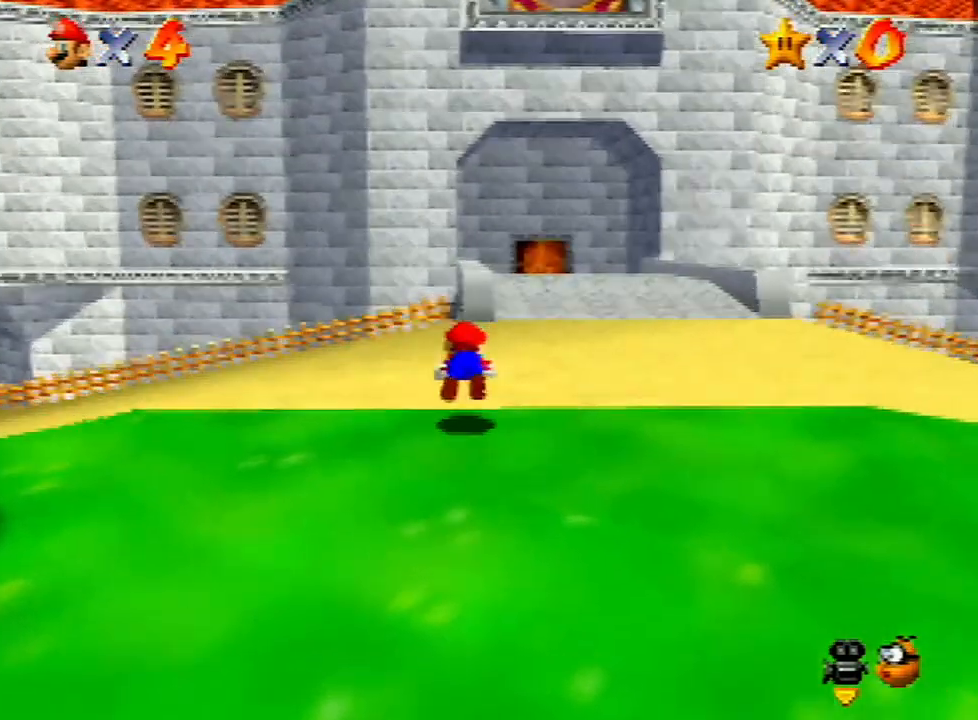
{"buttons": [], "left_stick": "up", "events": [[200, "A", "down"], [300, "A", "up"]]}
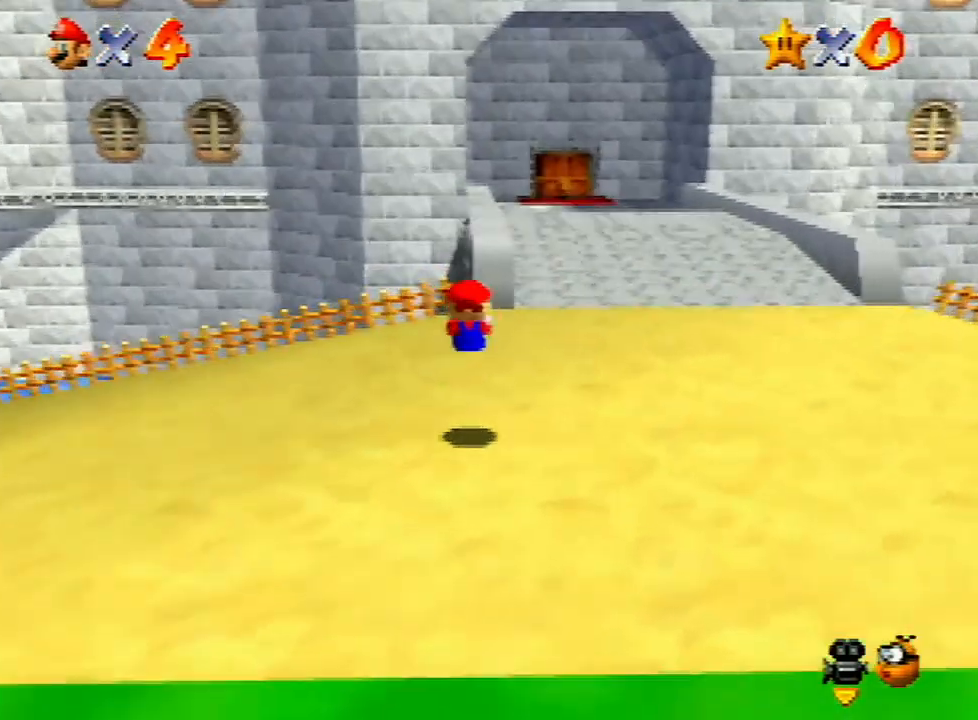
{"buttons": ["A", "Z"], "left_stick": "up", "events": [[333, "Z", "down"], [367, "A", "down"], [433, "A", "up"], [500, "A", "down"]]}
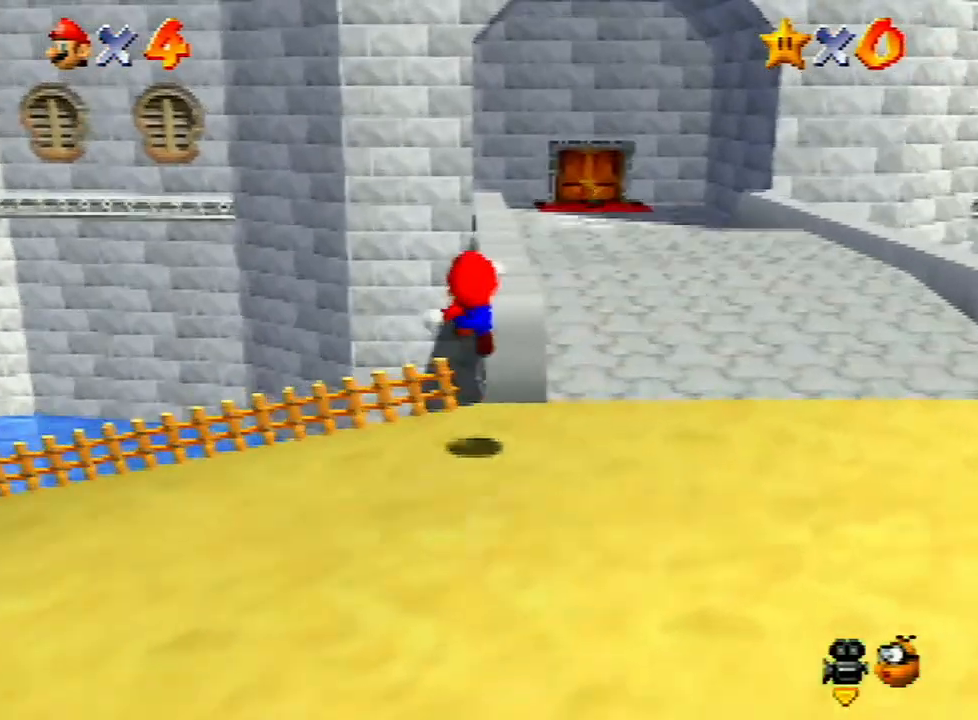
{"buttons": ["A", "Z"], "left_stick": "up", "events": [[100, "A", "up"], [167, "A", "down"], [233, "A", "up"], [333, "A", "down"], [433, "A", "up"], [467, "A", "down"]]}
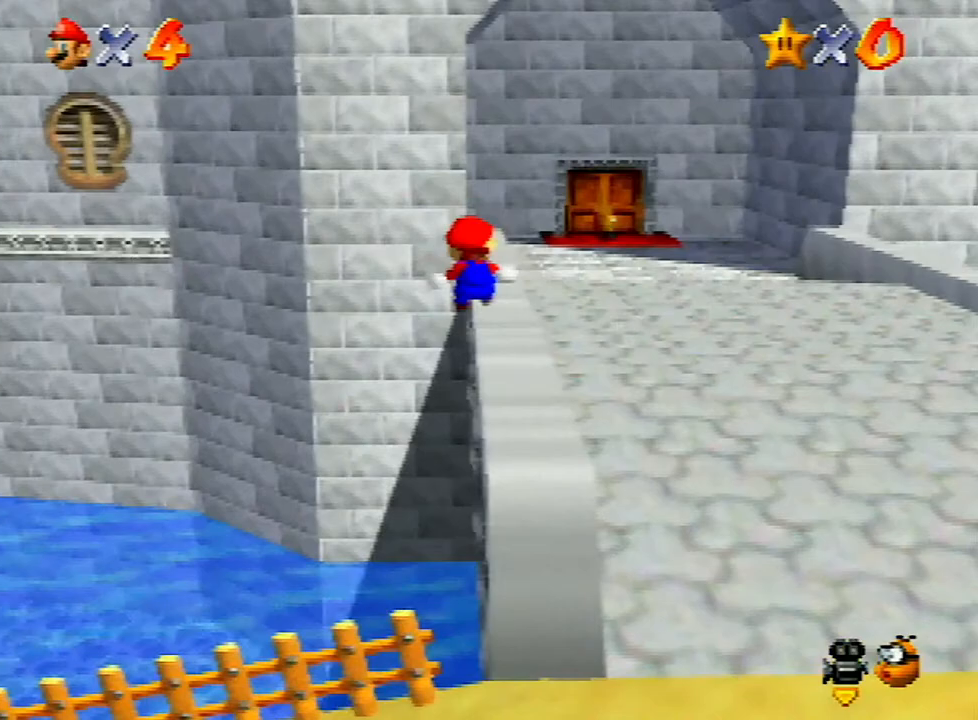
{"buttons": ["Z"], "left_stick": "up-right", "events": [[67, "A", "up"], [133, "A", "down"], [233, "A", "up"], [233, "left_stick", "up-right"], [267, "A", "down"], [333, "A", "up"], [400, "A", "down"], [467, "A", "up"]]}
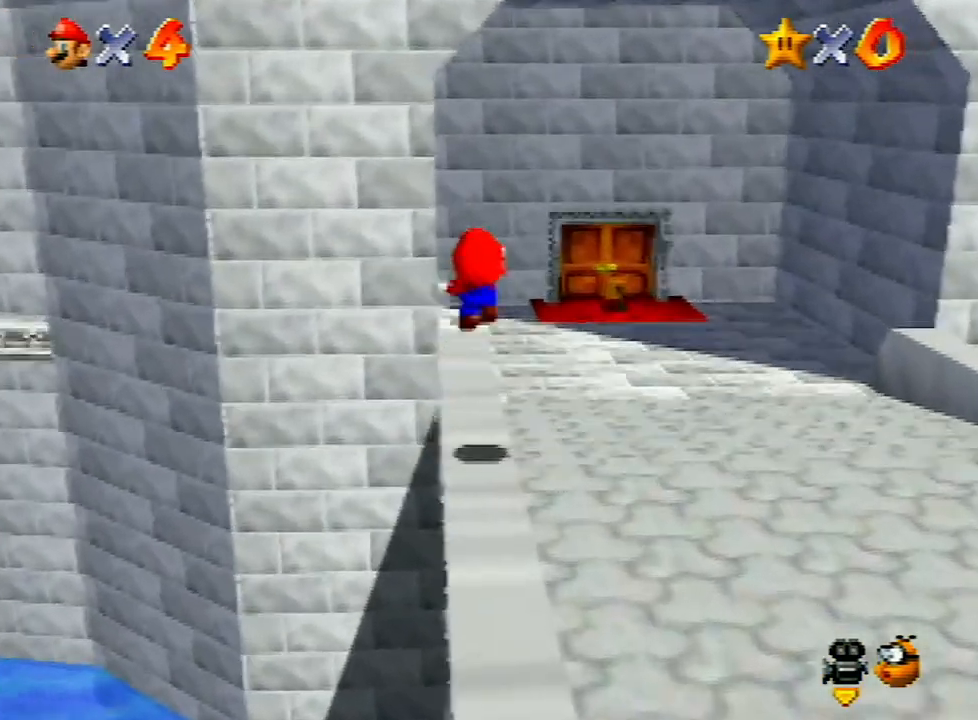
{"buttons": [], "left_stick": "right", "events": [[167, "Z", "up"], [167, "left_stick", "right"]]}
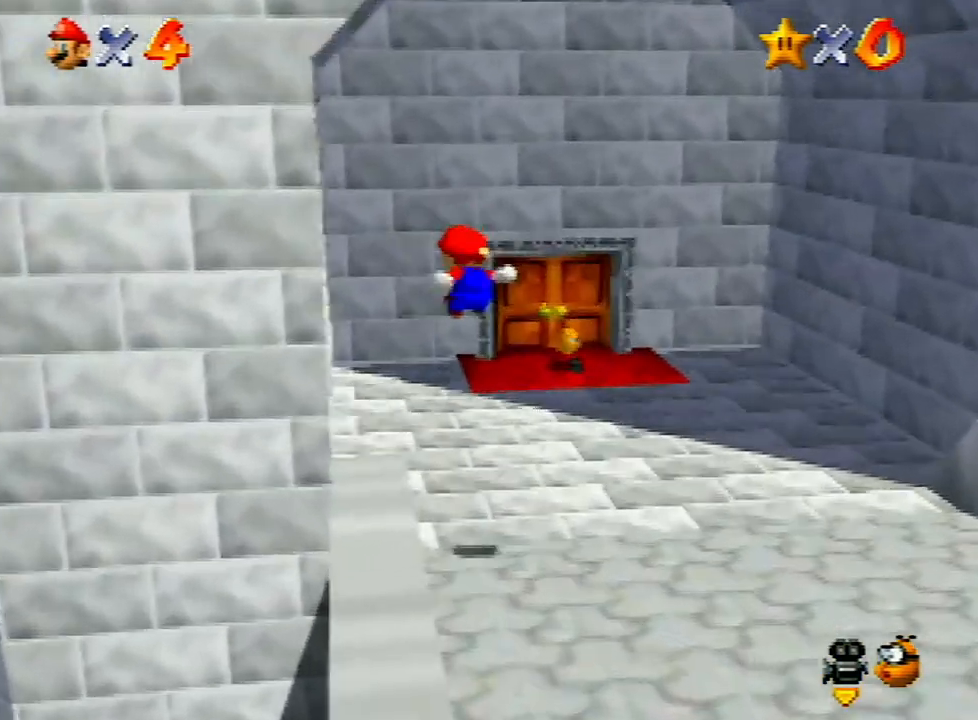
{"buttons": [], "left_stick": "up-right", "events": [[133, "left_stick", "up-right"]]}
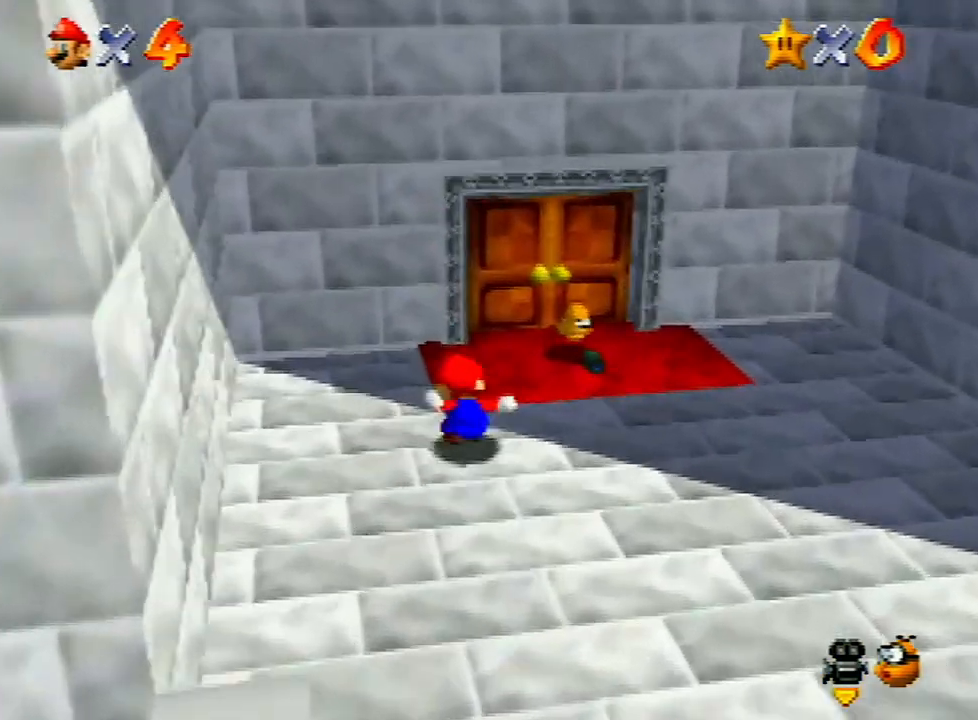
{"buttons": [], "left_stick": "up", "events": [[333, "left_stick", "up"]]}